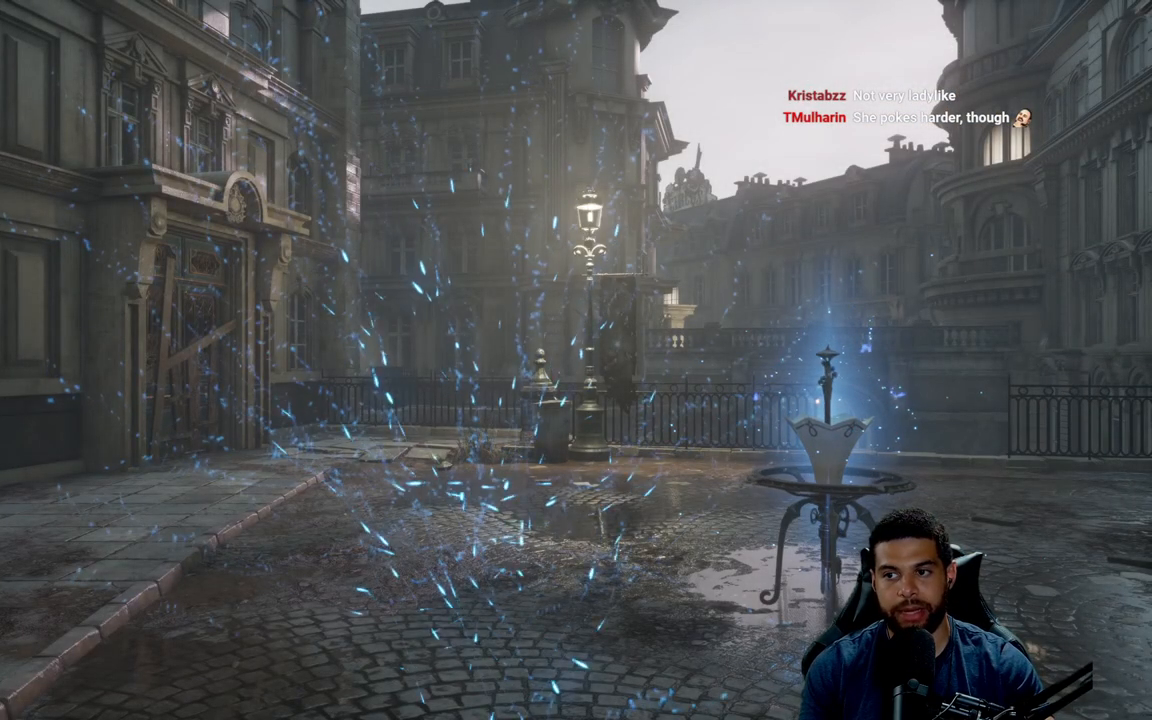
Gameplay with a controller (Xbox layout); each line is a JSON object with the inputs held at the frame after it. "events" lists button and stick changes between this image and that frame as [ms after this image, input, new state], when the widget could be followed in between.
{"buttons": [], "left_stick": "up", "right_stick": "center", "events": [[450, "left_stick", "up"]]}
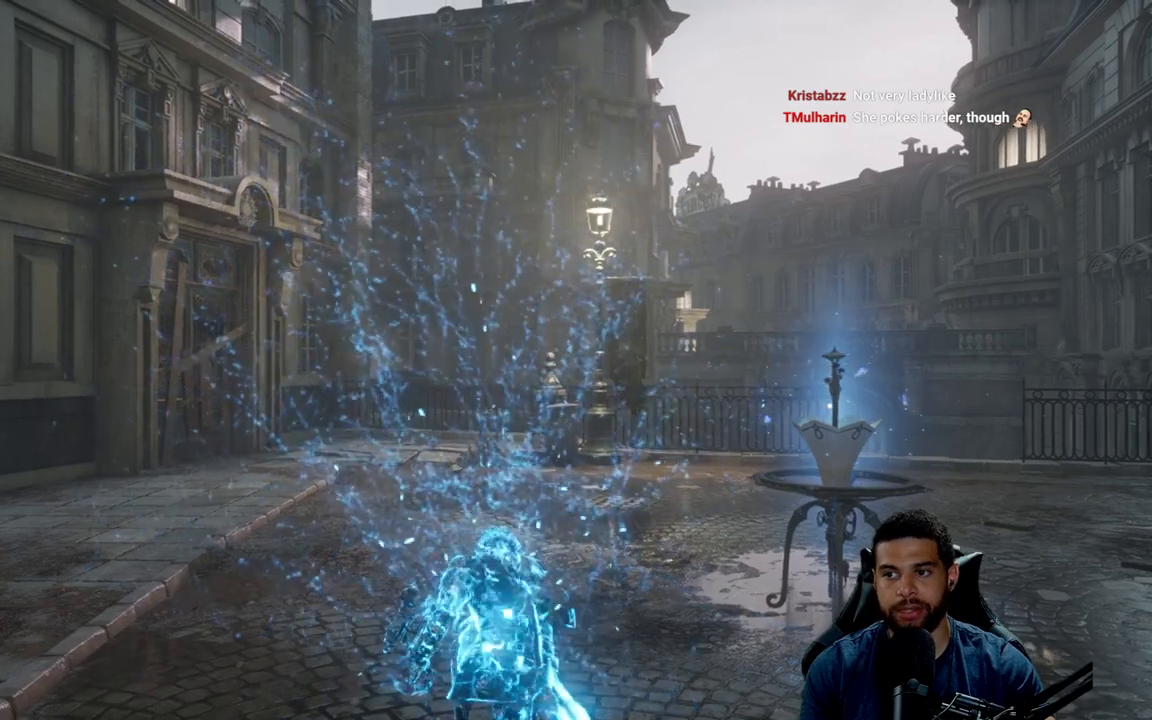
{"buttons": [], "left_stick": "up", "right_stick": "center", "events": []}
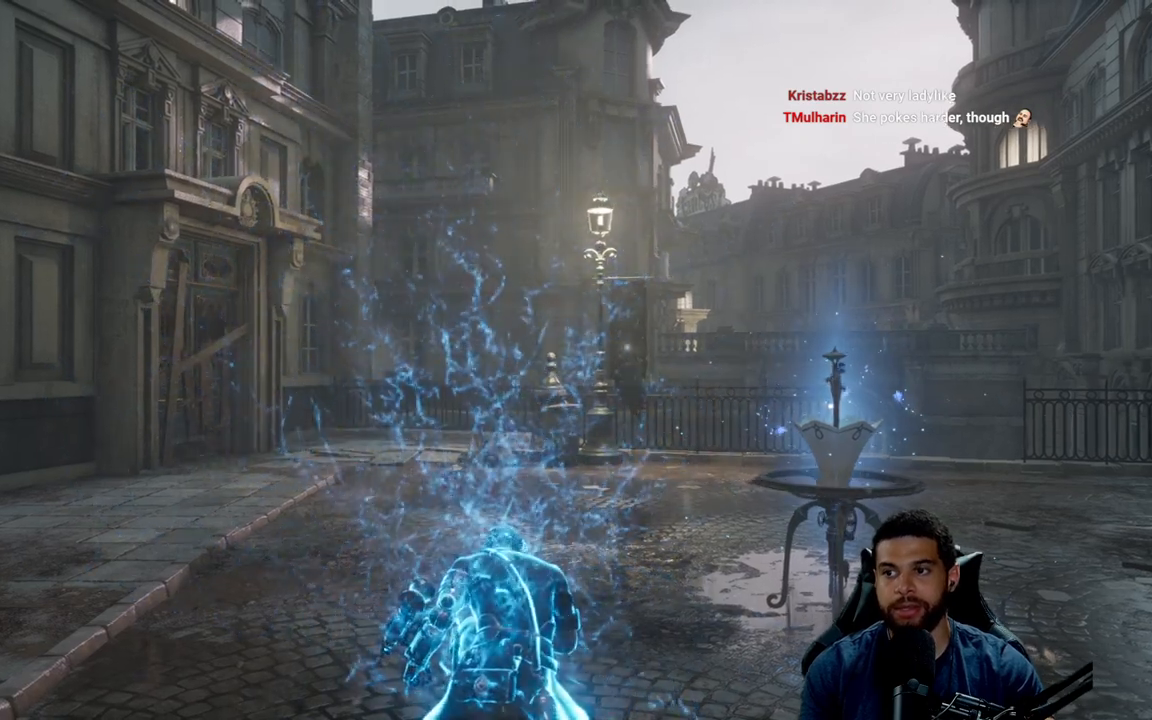
{"buttons": [], "left_stick": "up", "right_stick": "down-right", "events": [[17, "left_stick", "center"], [250, "left_stick", "up"], [383, "right_stick", "down-right"]]}
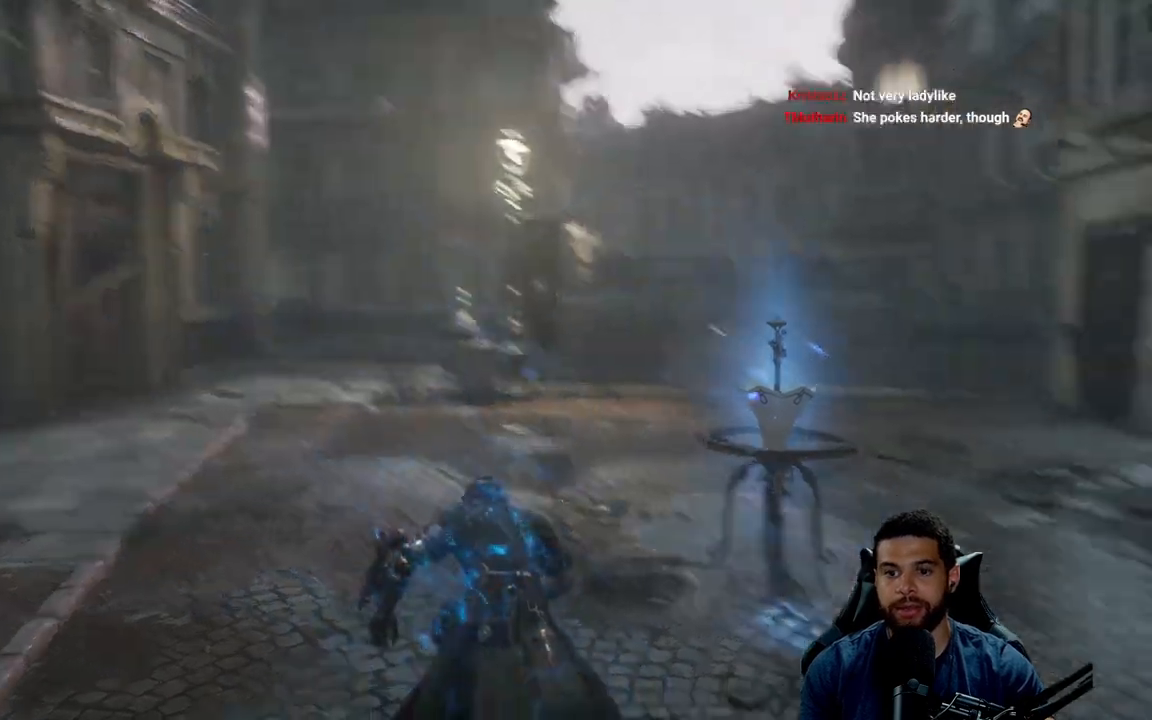
{"buttons": ["B"], "left_stick": "up", "right_stick": "center", "events": [[17, "right_stick", "center"], [267, "B", "down"]]}
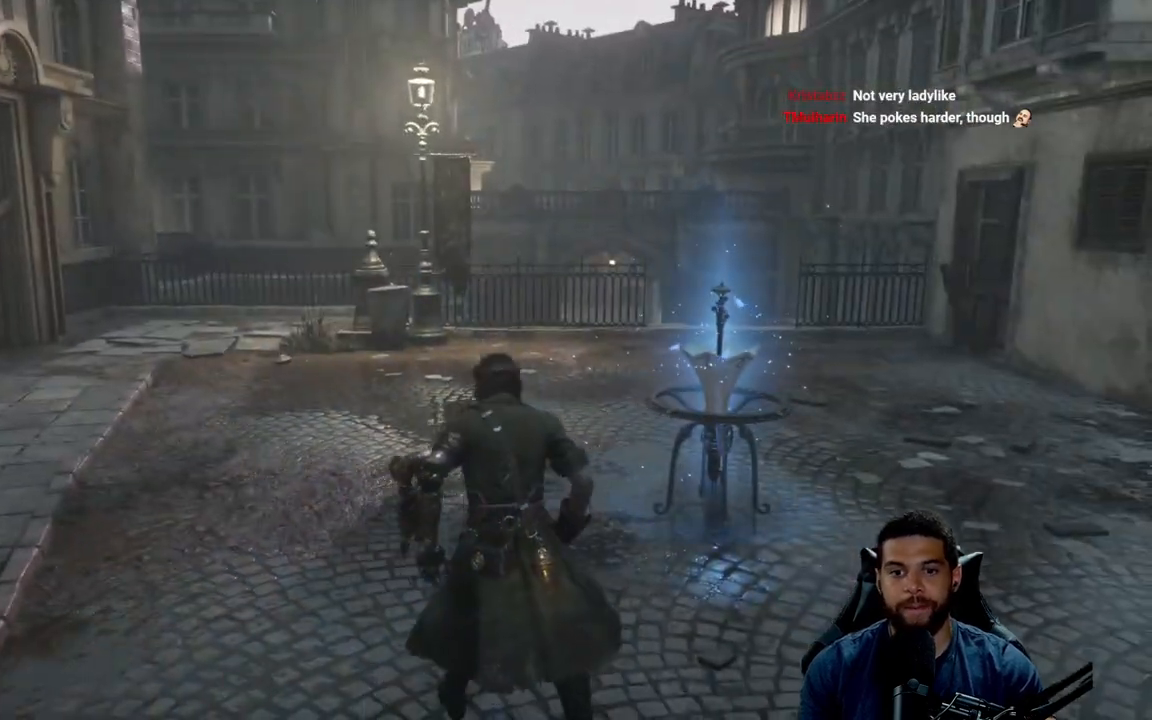
{"buttons": ["B"], "left_stick": "up", "right_stick": "center", "events": []}
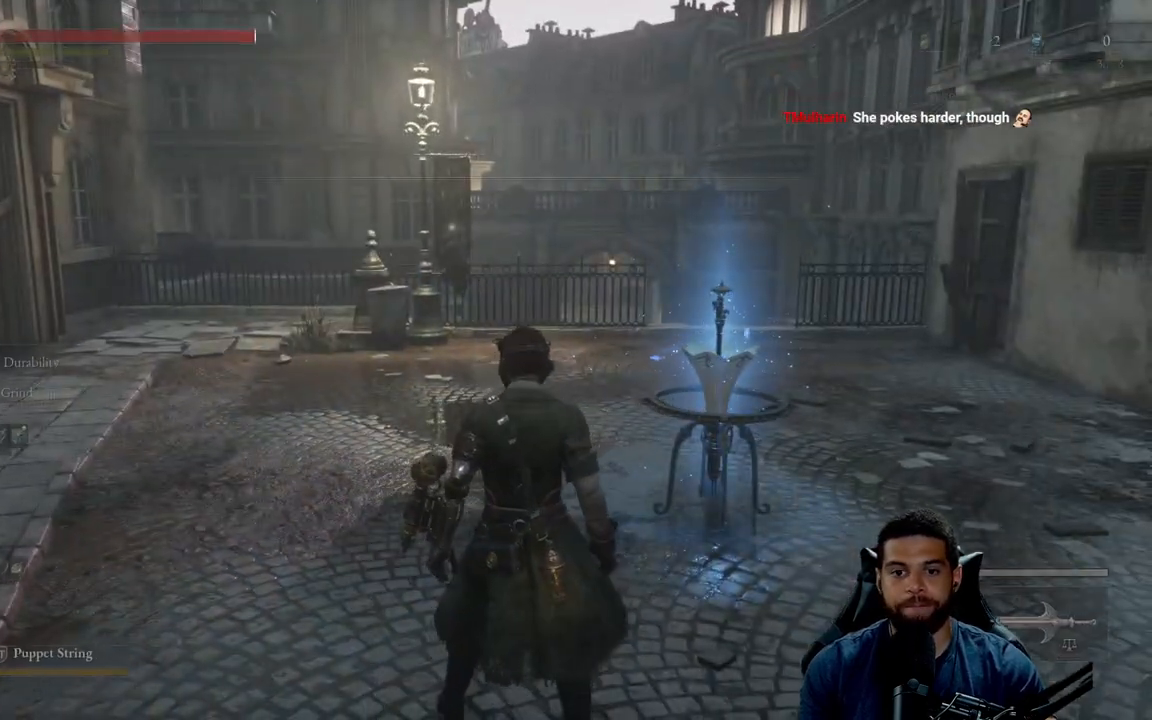
{"buttons": ["B"], "left_stick": "up", "right_stick": "center", "events": [[267, "B", "up"], [367, "B", "down"]]}
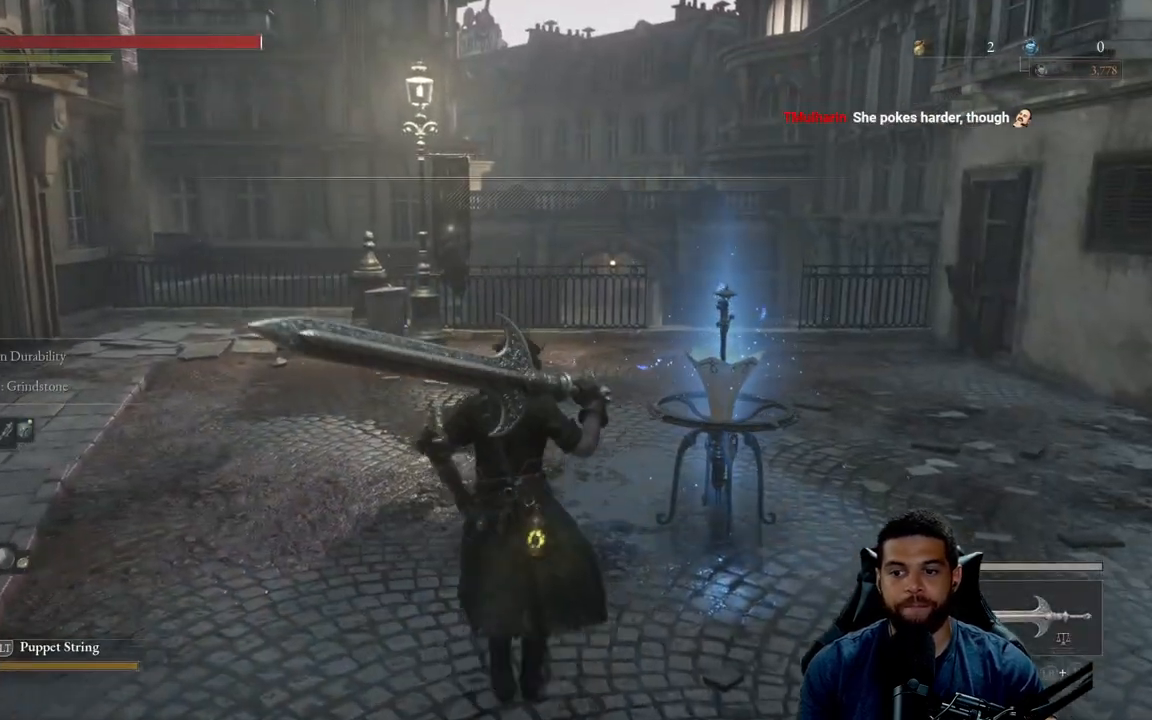
{"buttons": ["B"], "left_stick": "up", "right_stick": "center", "events": []}
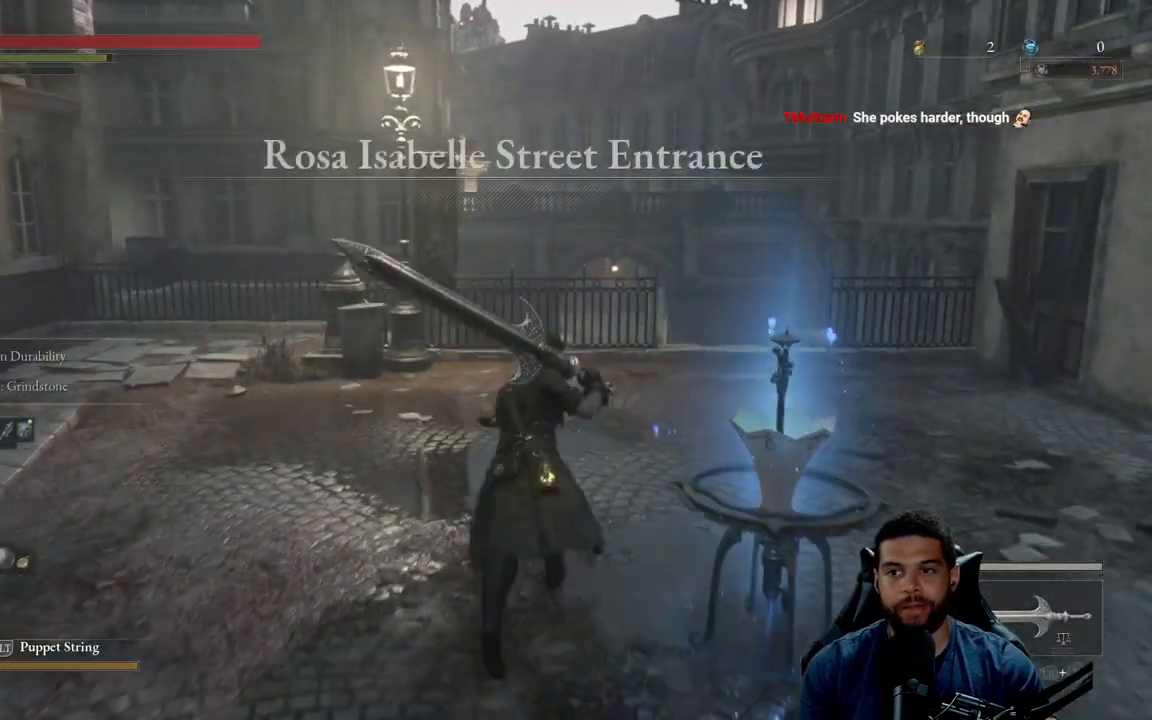
{"buttons": ["B"], "left_stick": "up-right", "right_stick": "center", "events": [[350, "left_stick", "up-right"]]}
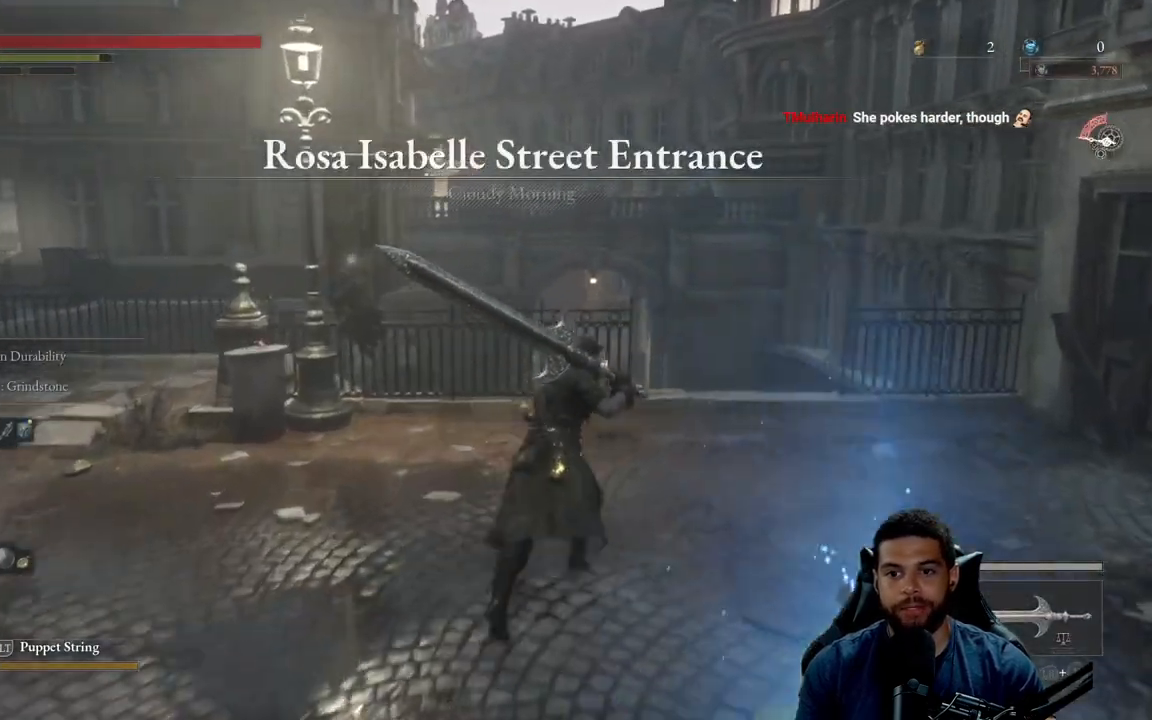
{"buttons": ["B"], "left_stick": "up-right", "right_stick": "center", "events": []}
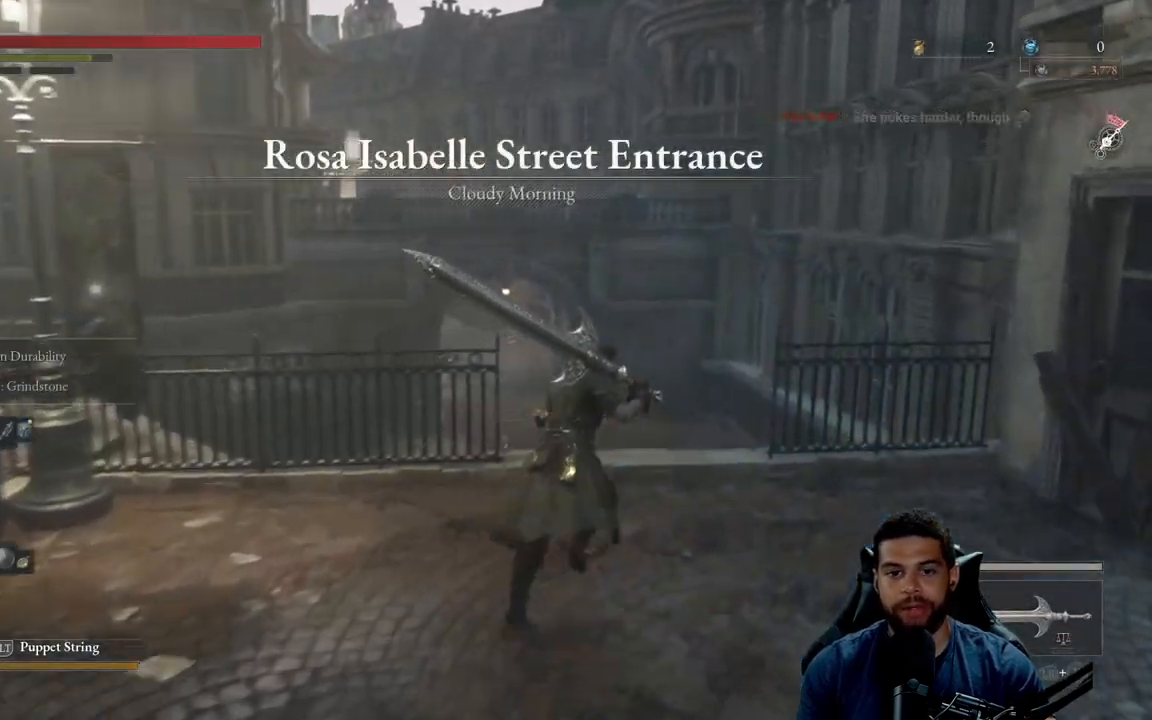
{"buttons": ["B"], "left_stick": "up", "right_stick": "center", "events": [[33, "left_stick", "up"], [100, "right_stick", "down-left"], [200, "right_stick", "center"]]}
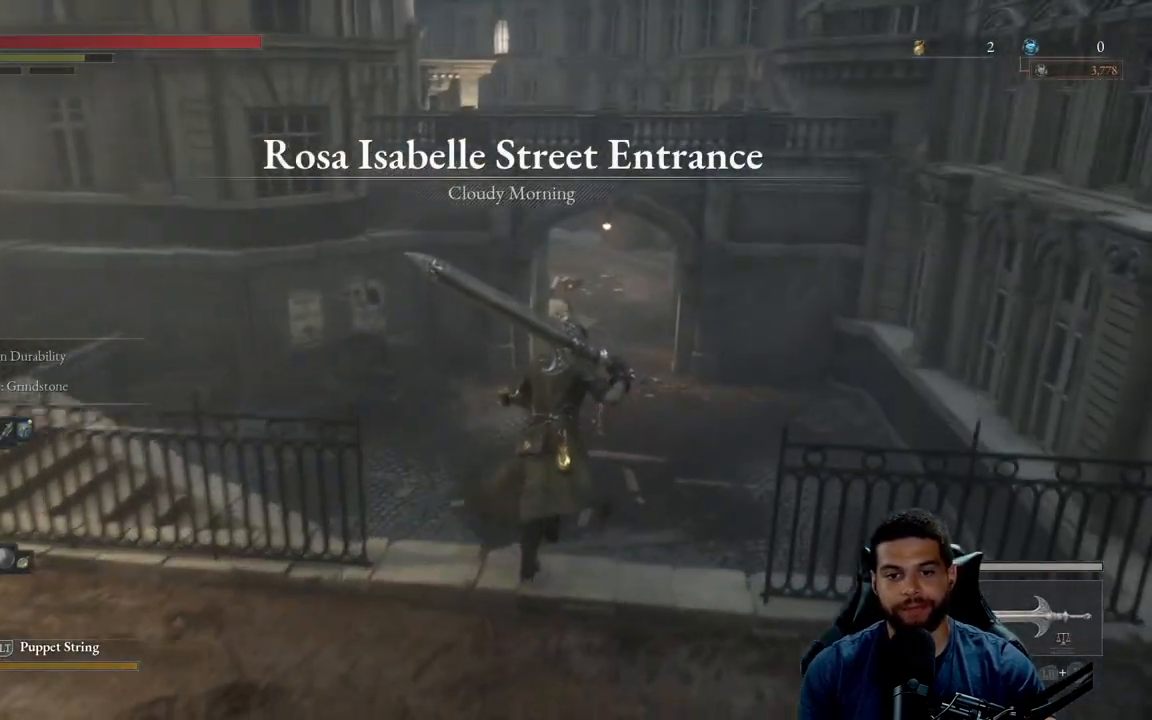
{"buttons": ["B"], "left_stick": "up", "right_stick": "center", "events": []}
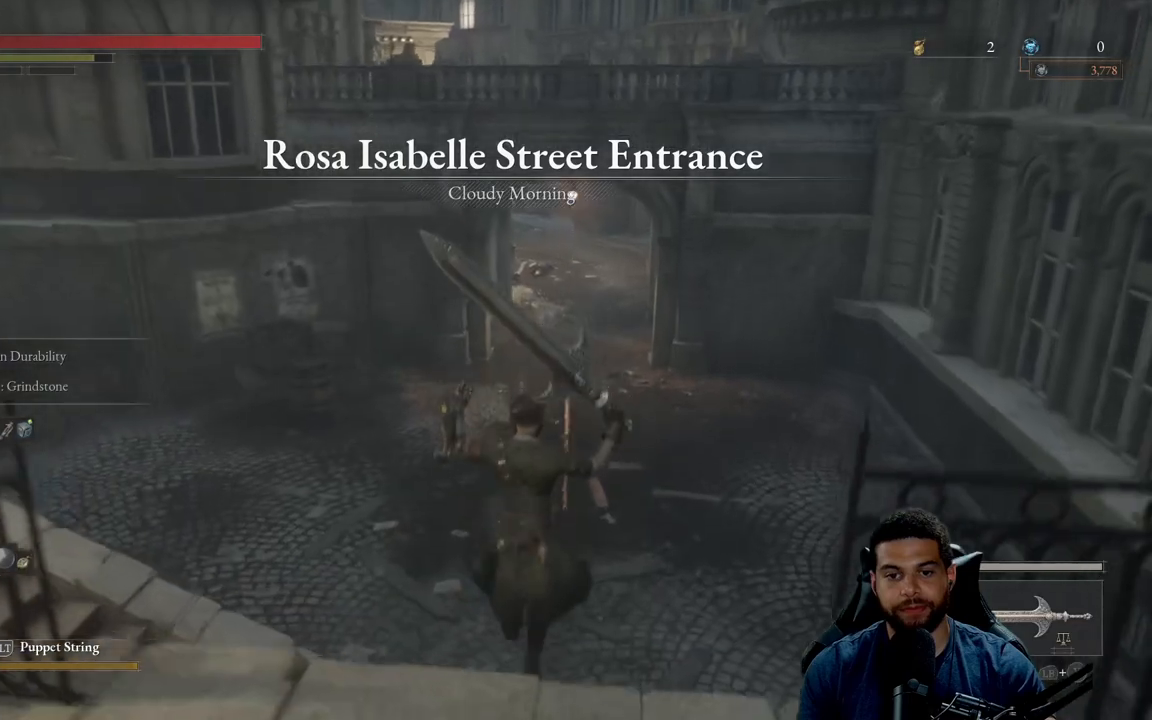
{"buttons": ["B"], "left_stick": "up", "right_stick": "center", "events": [[233, "right_stick", "up"], [417, "right_stick", "center"]]}
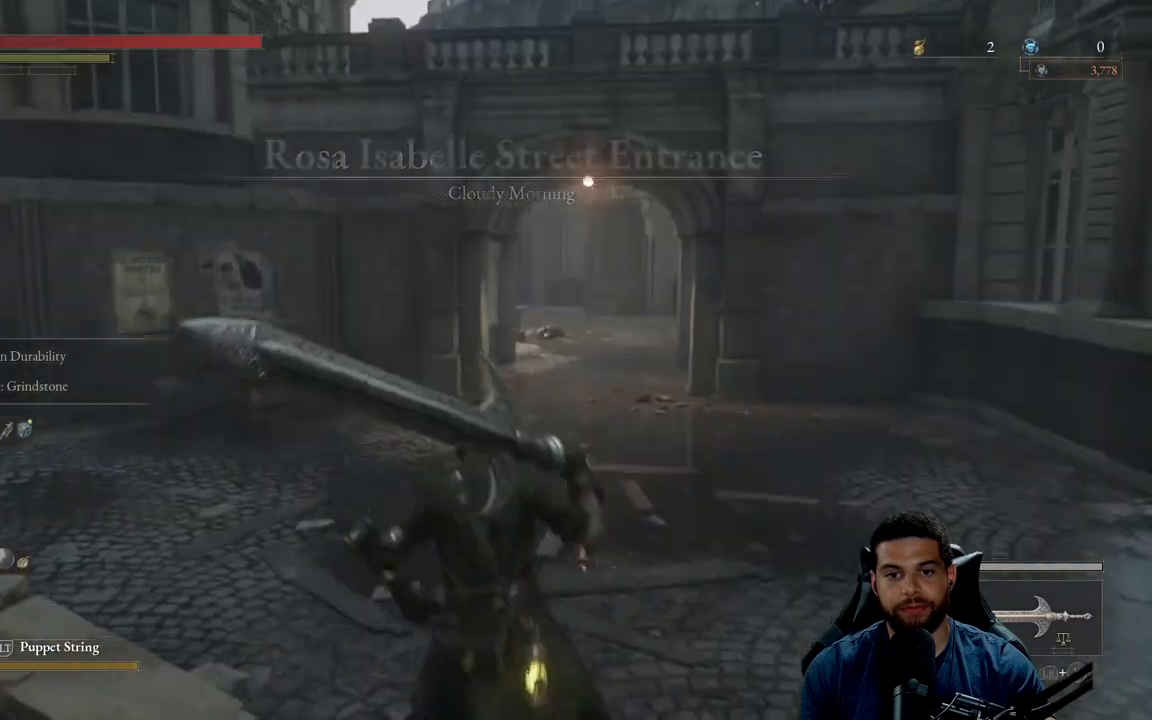
{"buttons": ["B"], "left_stick": "up", "right_stick": "center", "events": []}
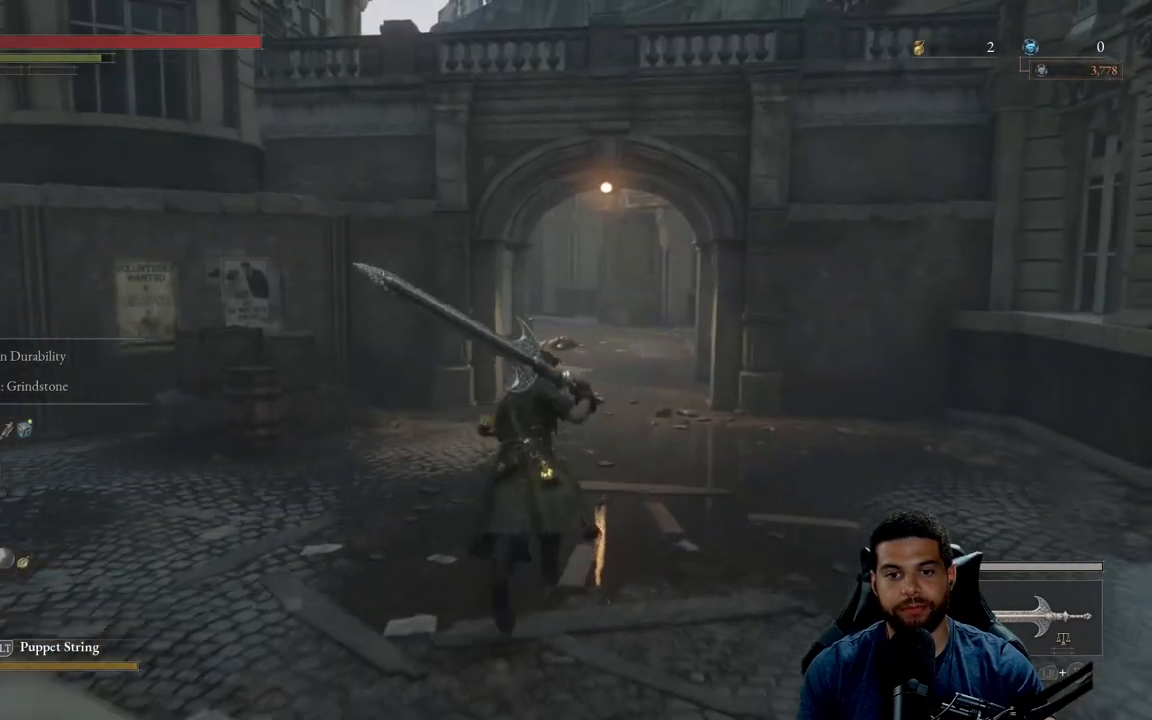
{"buttons": ["B"], "left_stick": "up", "right_stick": "center", "events": []}
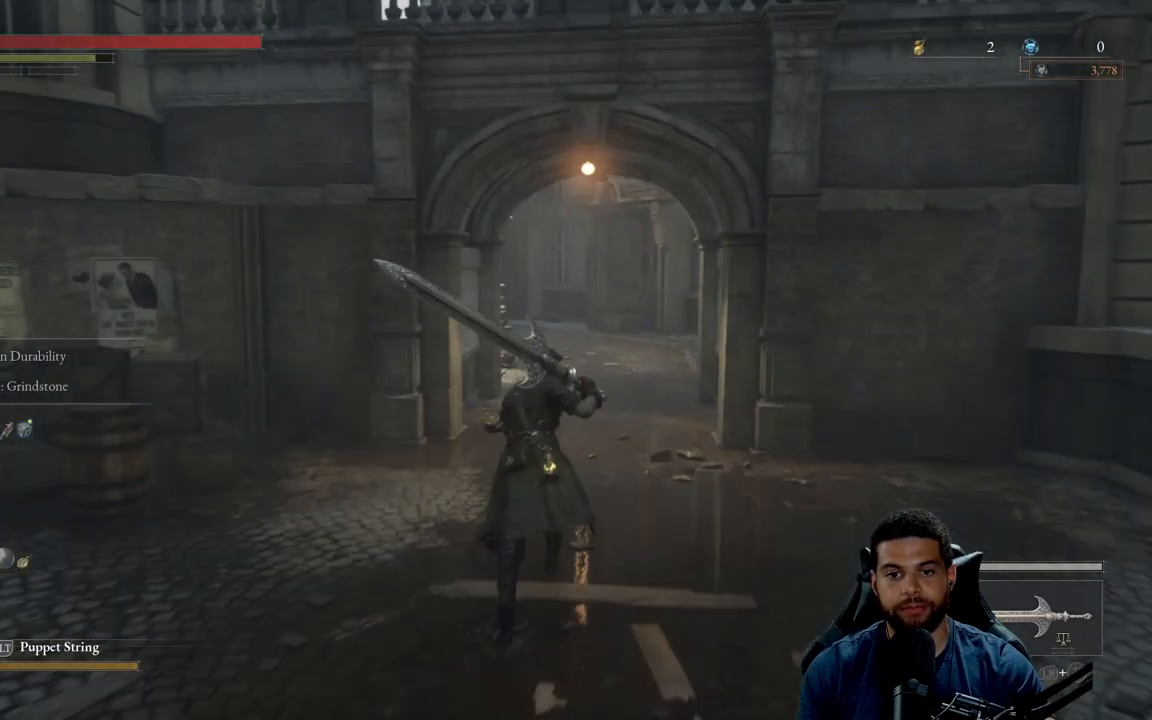
{"buttons": ["B", "START"], "left_stick": "up", "right_stick": "center", "events": [[483, "START", "down"]]}
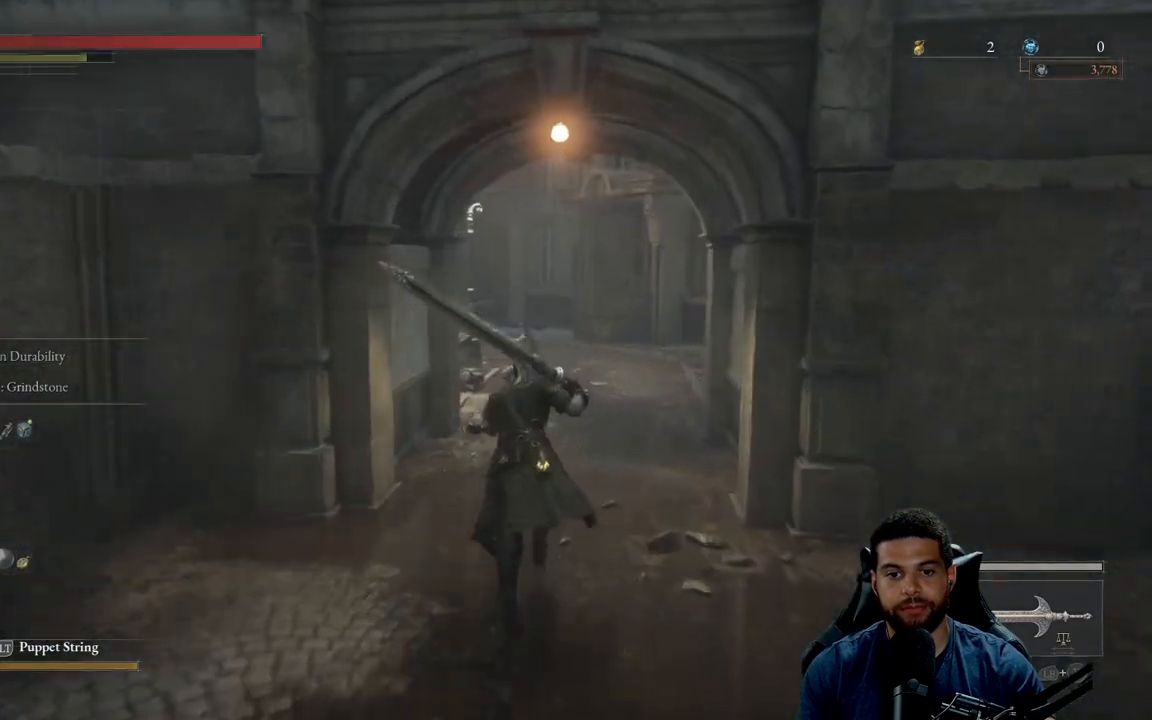
{"buttons": [], "left_stick": "center", "right_stick": "center", "events": [[83, "START", "up"], [183, "left_stick", "center"], [233, "B", "up"]]}
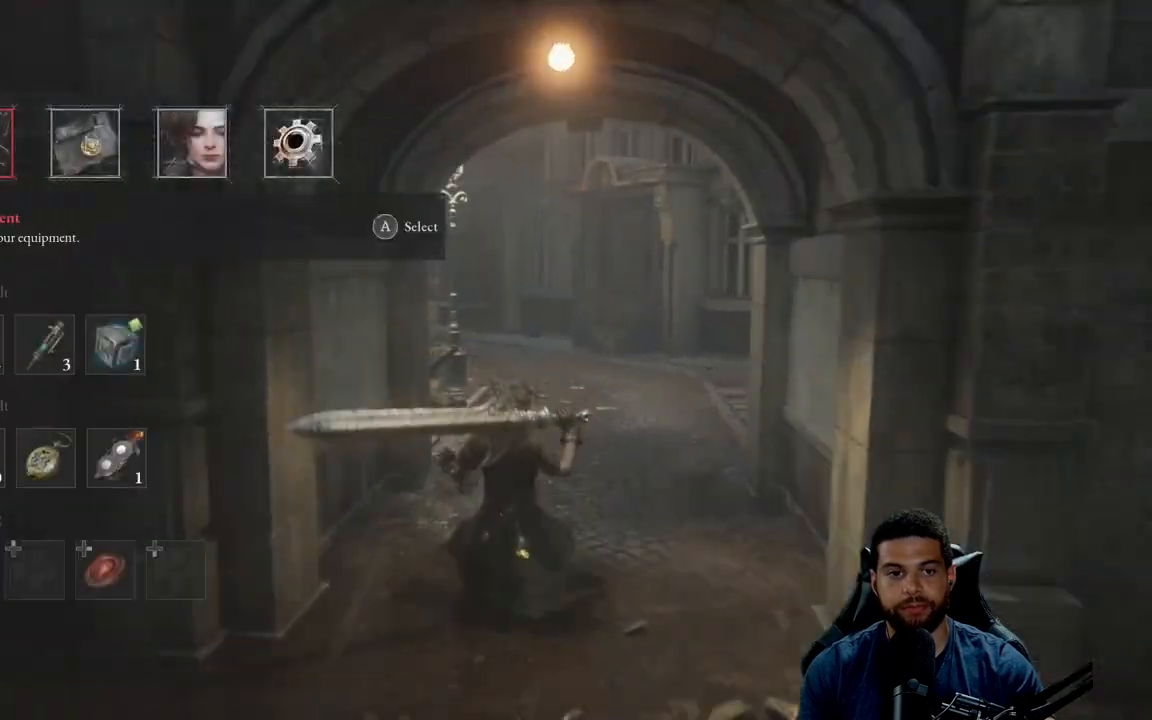
{"buttons": [], "left_stick": "center", "right_stick": "center", "events": [[17, "A", "down"], [100, "A", "up"]]}
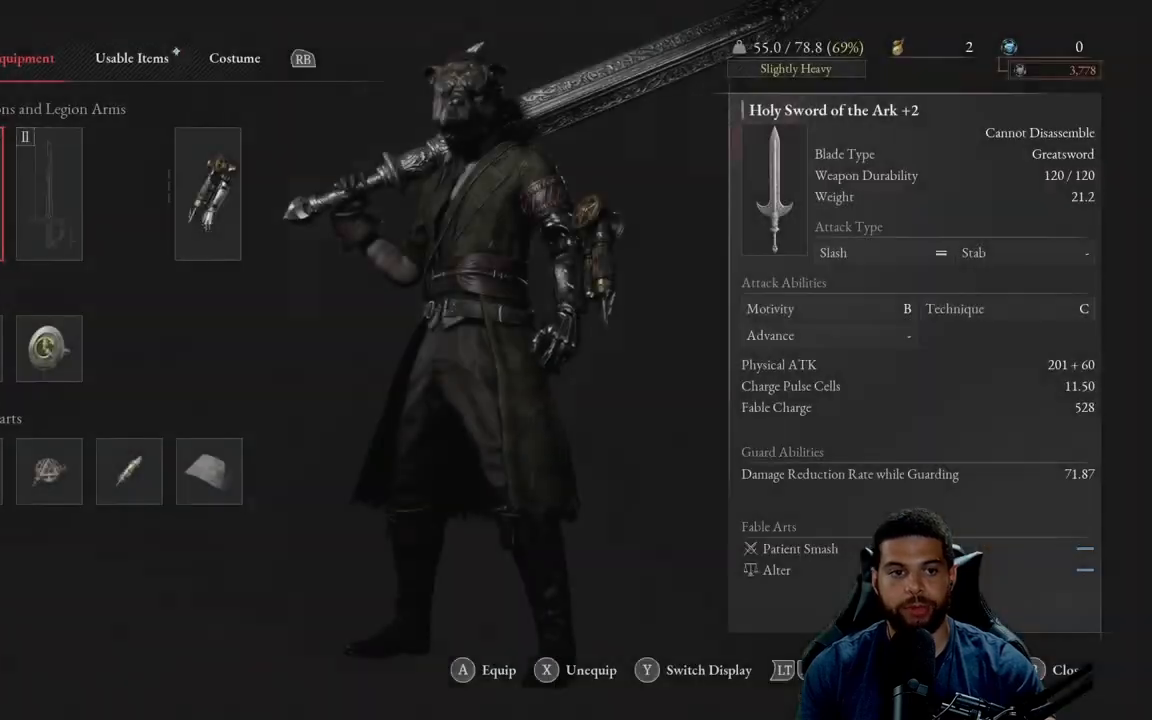
{"buttons": [], "left_stick": "up", "right_stick": "center", "events": [[100, "X", "down"], [183, "X", "up"], [300, "START", "down"], [383, "START", "up"], [450, "left_stick", "up"]]}
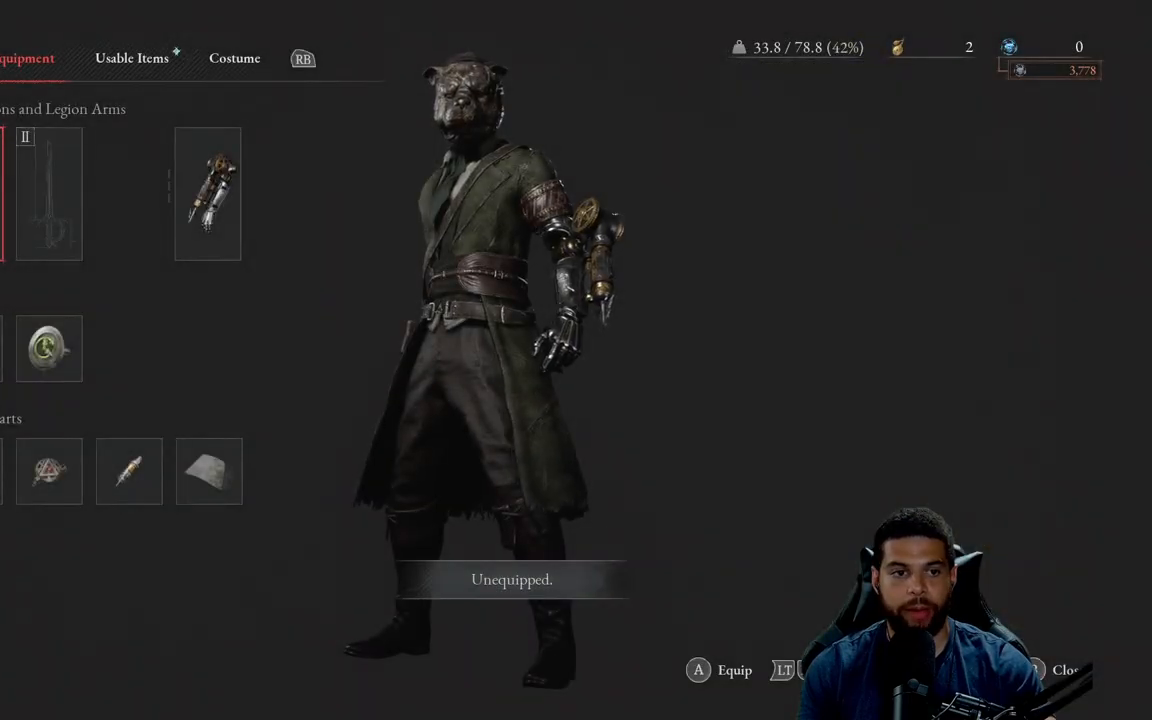
{"buttons": ["B"], "left_stick": "center", "right_stick": "center", "events": [[33, "B", "down"], [333, "B", "up"], [417, "left_stick", "center"], [500, "B", "down"]]}
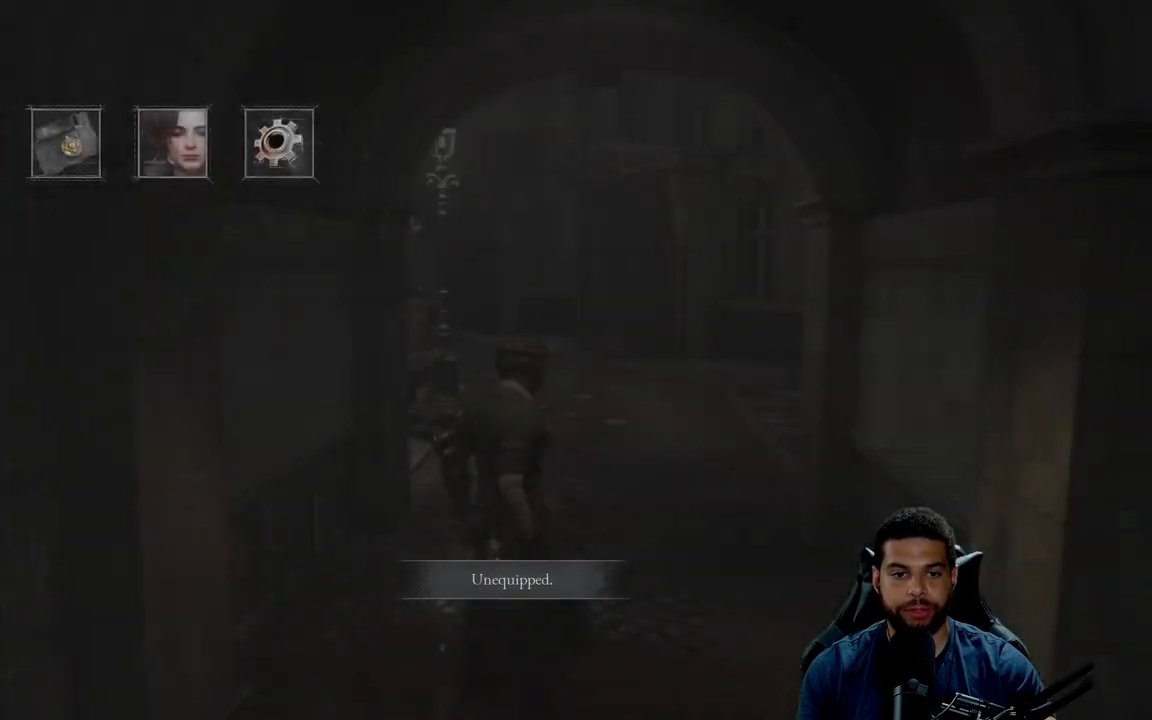
{"buttons": ["B"], "left_stick": "up", "right_stick": "center", "events": [[67, "B", "up"], [250, "left_stick", "up"], [283, "B", "down"]]}
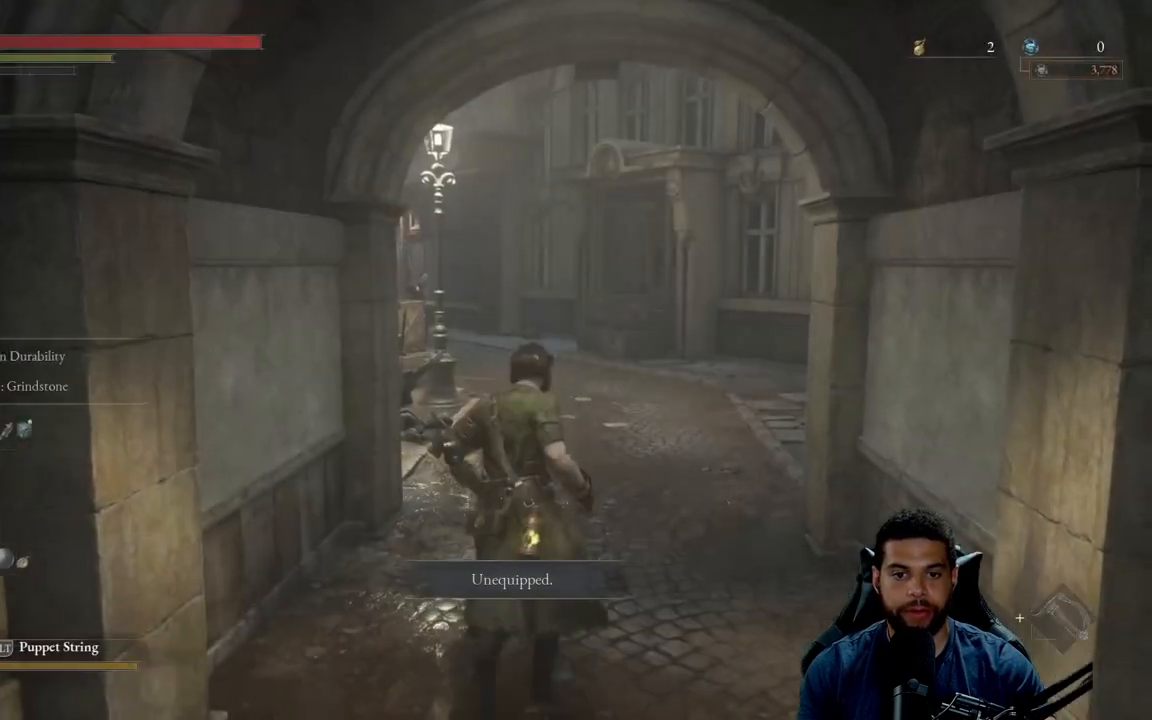
{"buttons": ["B"], "left_stick": "up", "right_stick": "center", "events": [[217, "right_stick", "left"], [333, "right_stick", "center"]]}
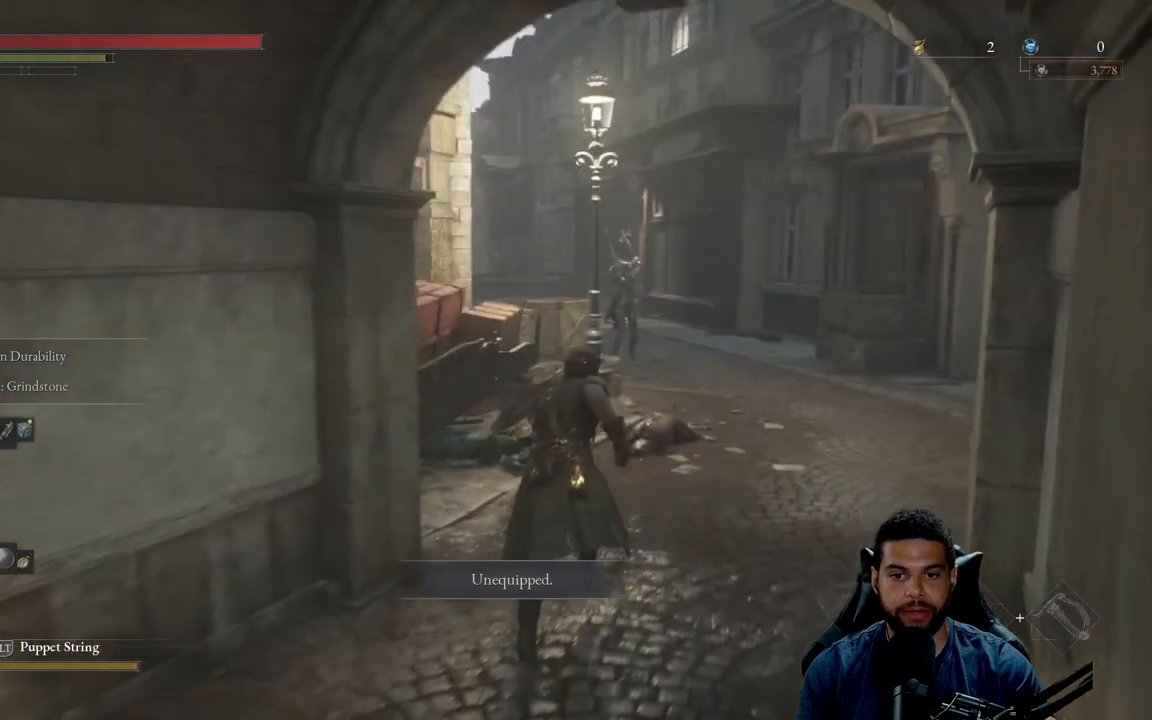
{"buttons": ["B"], "left_stick": "up-right", "right_stick": "center", "events": [[467, "left_stick", "up-right"]]}
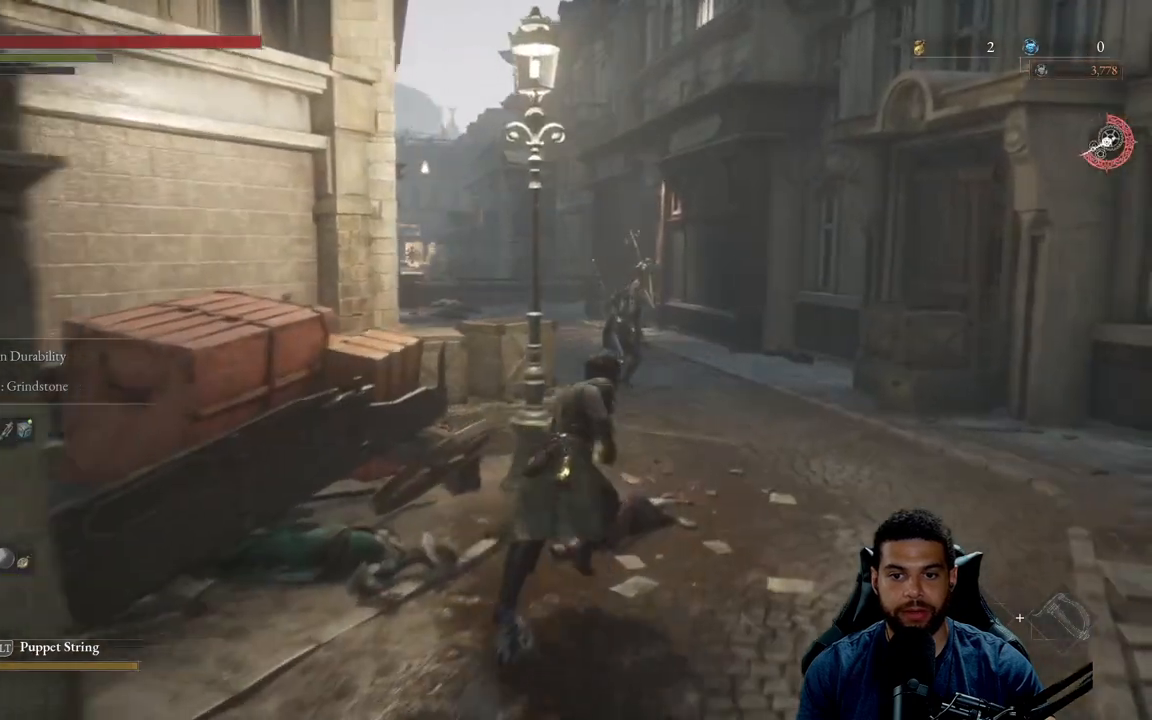
{"buttons": ["B"], "left_stick": "up-right", "right_stick": "center", "events": []}
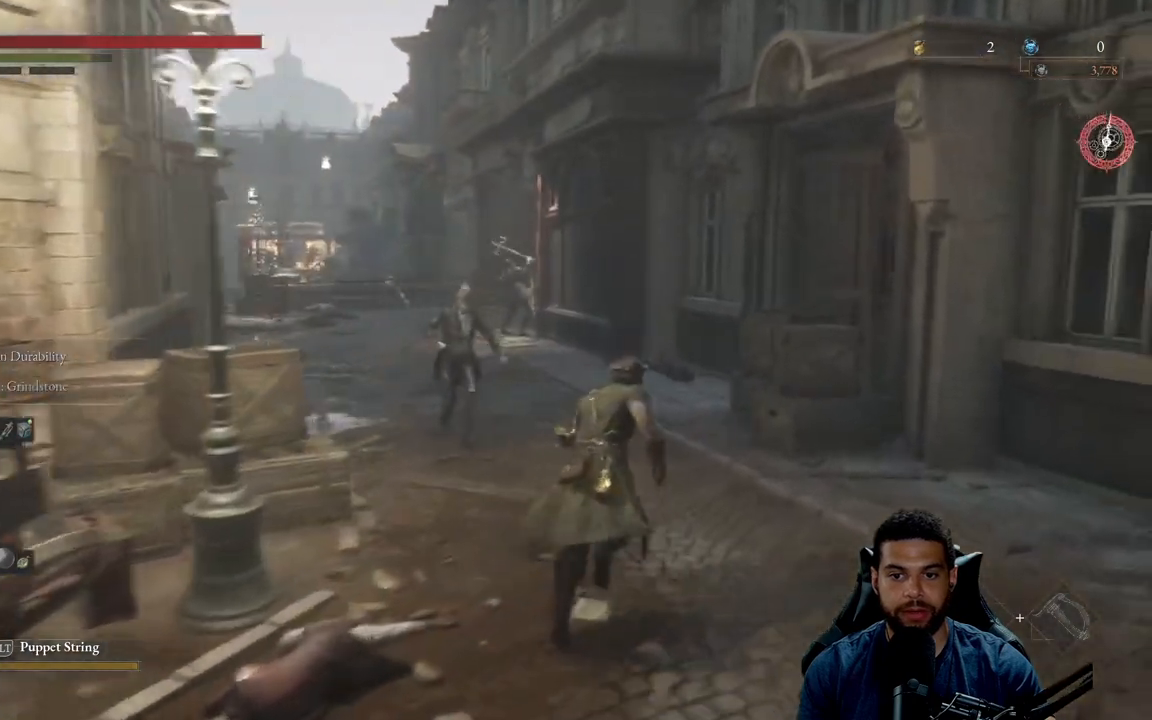
{"buttons": ["B"], "left_stick": "up-right", "right_stick": "center", "events": []}
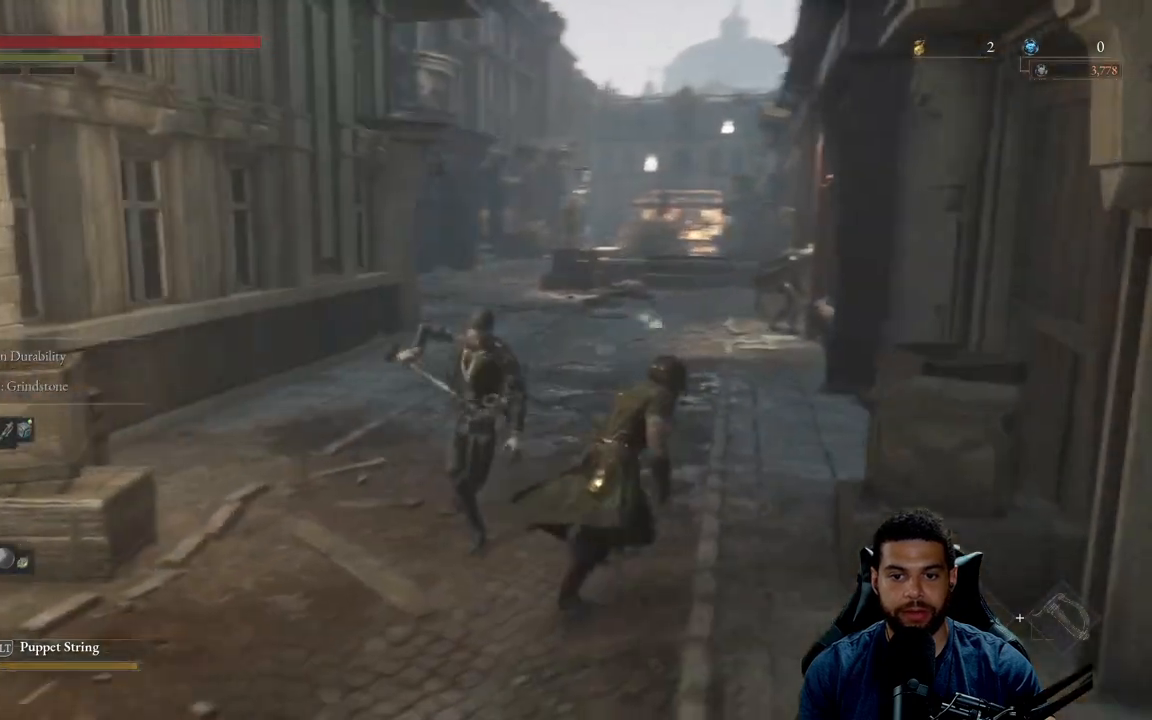
{"buttons": ["B"], "left_stick": "up-right", "right_stick": "center", "events": []}
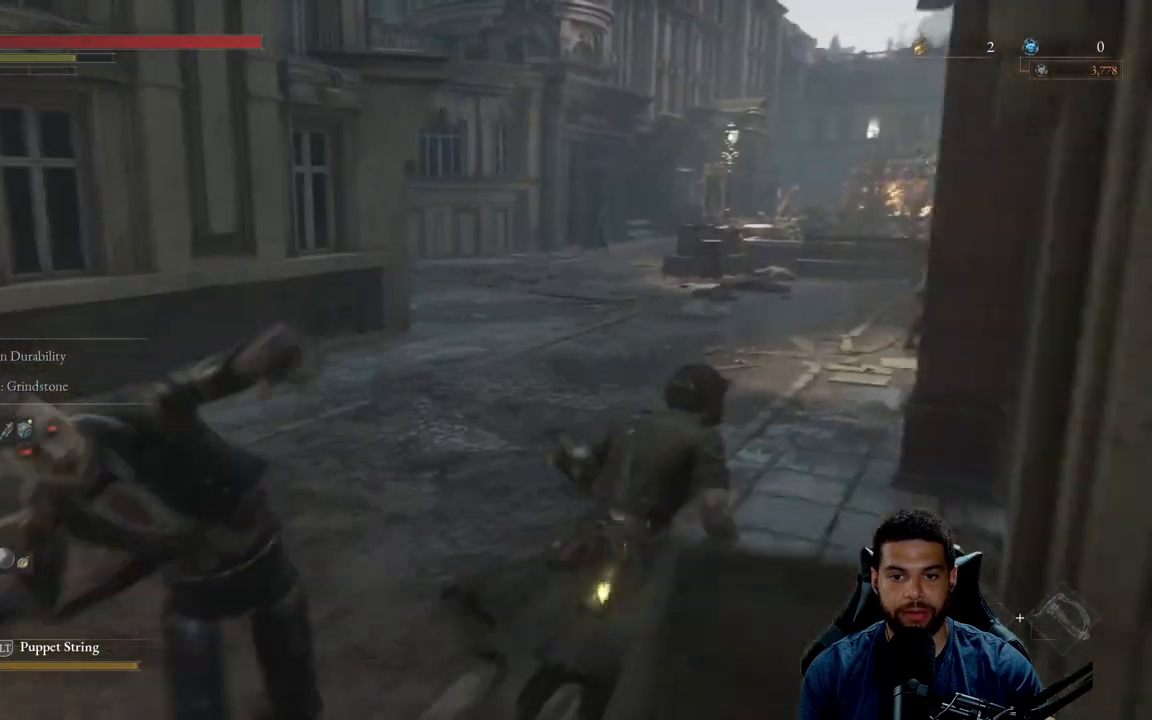
{"buttons": ["B"], "left_stick": "up", "right_stick": "center", "events": [[267, "left_stick", "up"]]}